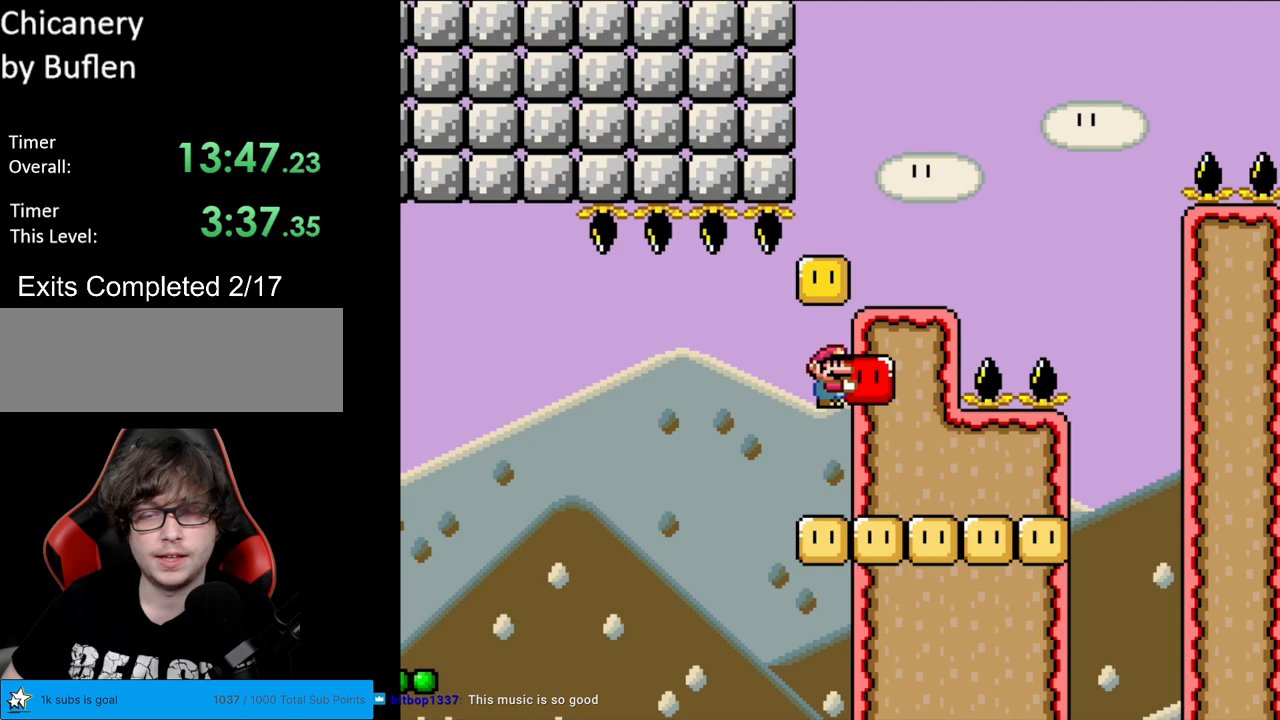
Gameplay with a controller (Nintendo layout); each line is a JSON object with the inputs held at the frame after it. "events" lists button and stick changes between this image and that frame as [ms after this image, input, new state], when the widget could be followed in between. Not read: L3 R3.
{"buttons": ["B", "Y", "DPAD_RIGHT"], "events": [[183, "B", "up"], [450, "B", "down"]]}
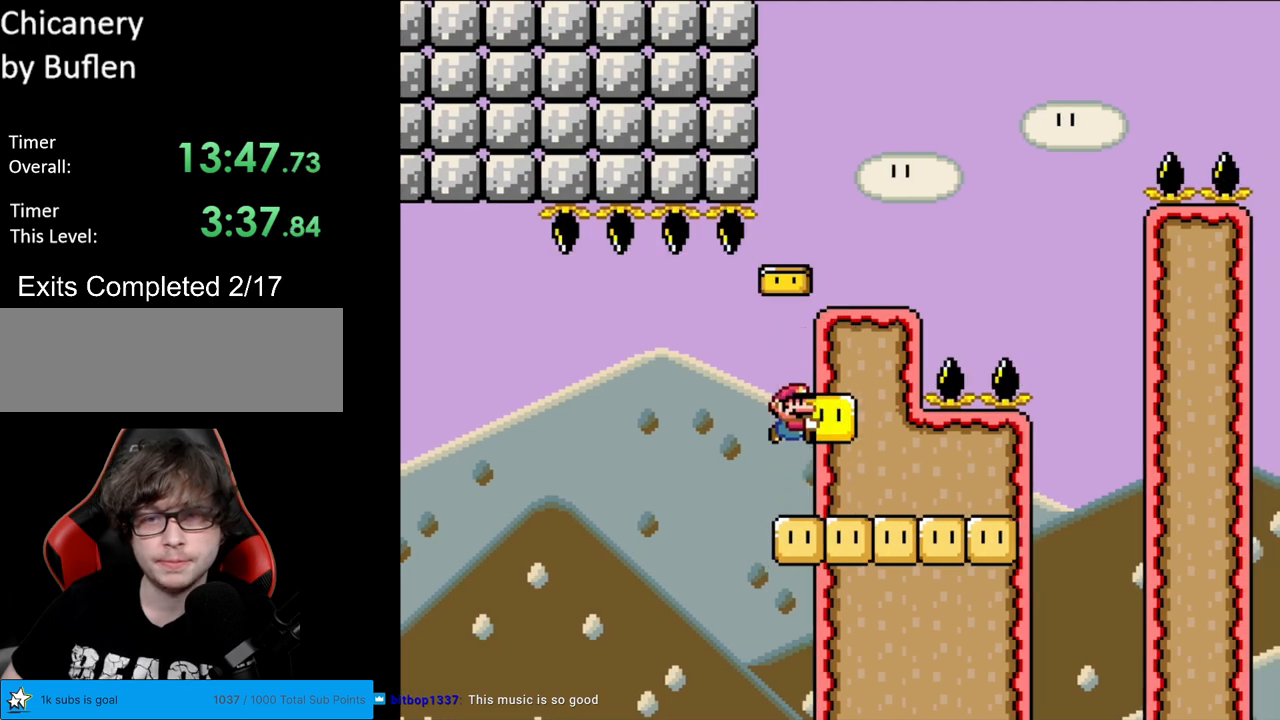
{"buttons": ["Y", "DPAD_RIGHT"], "events": [[400, "B", "up"]]}
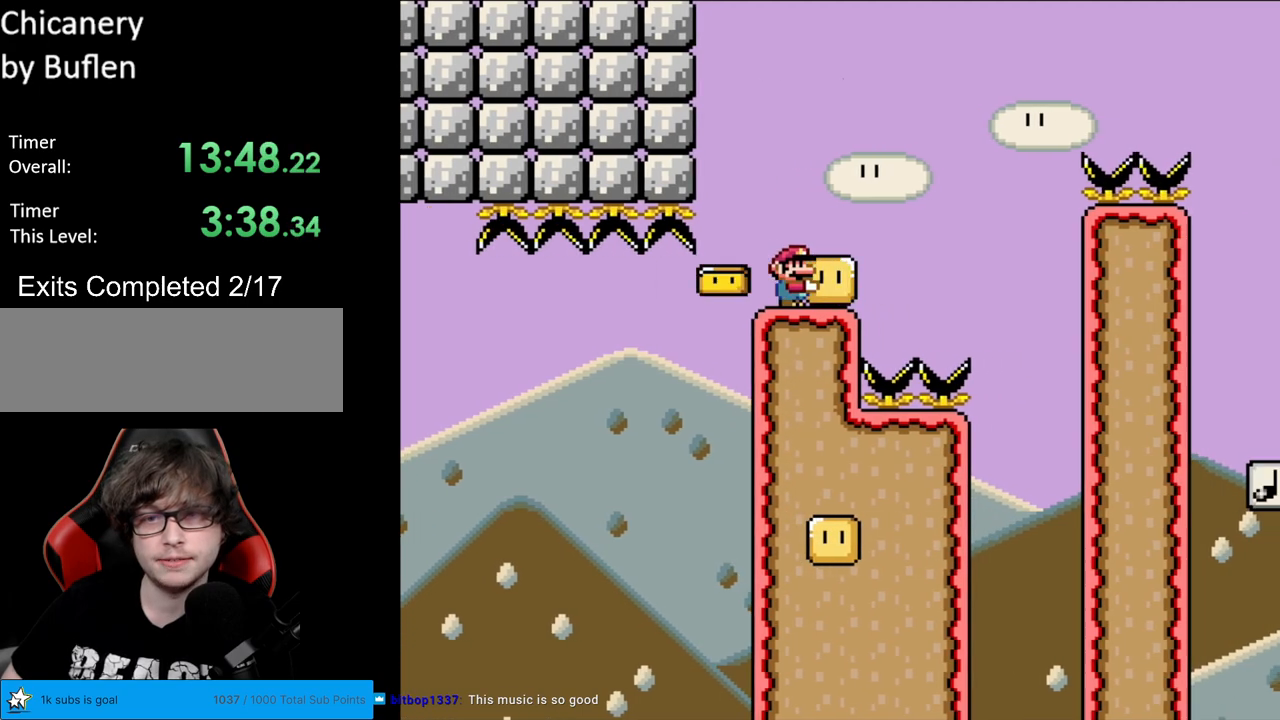
{"buttons": ["B", "Y", "DPAD_RIGHT"], "events": [[183, "B", "down"]]}
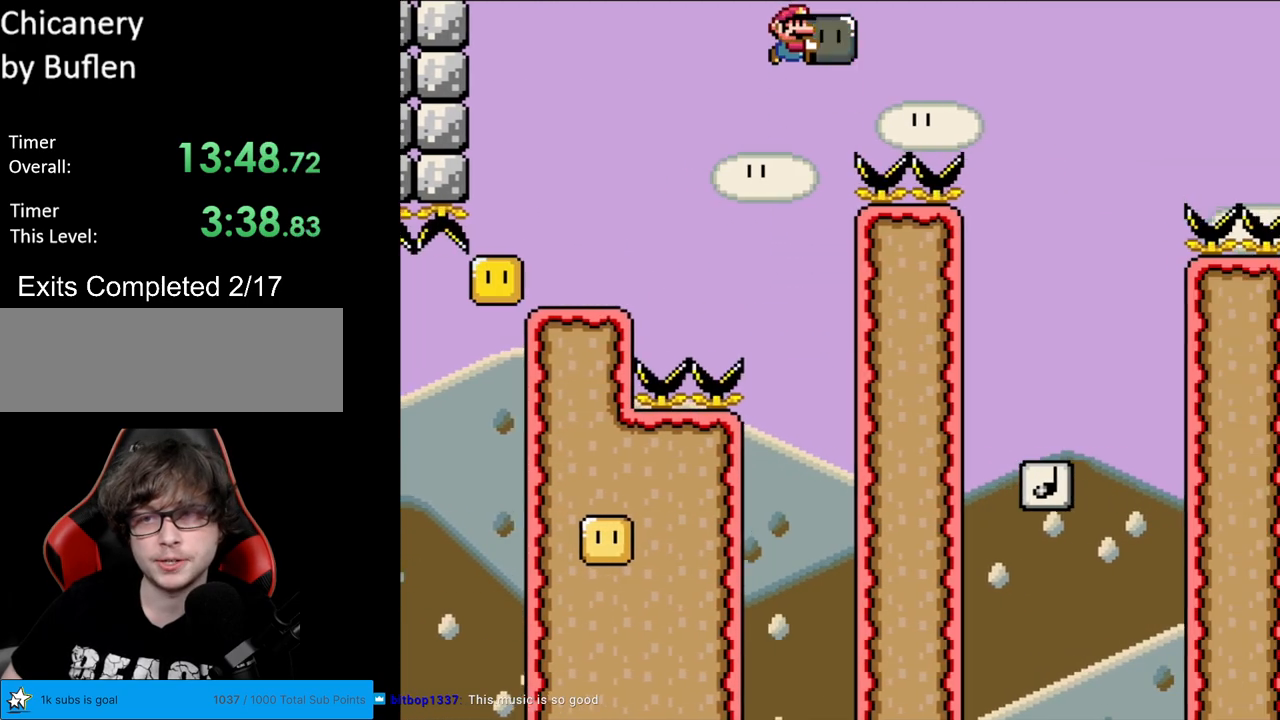
{"buttons": ["Y", "DPAD_RIGHT"], "events": [[417, "B", "up"]]}
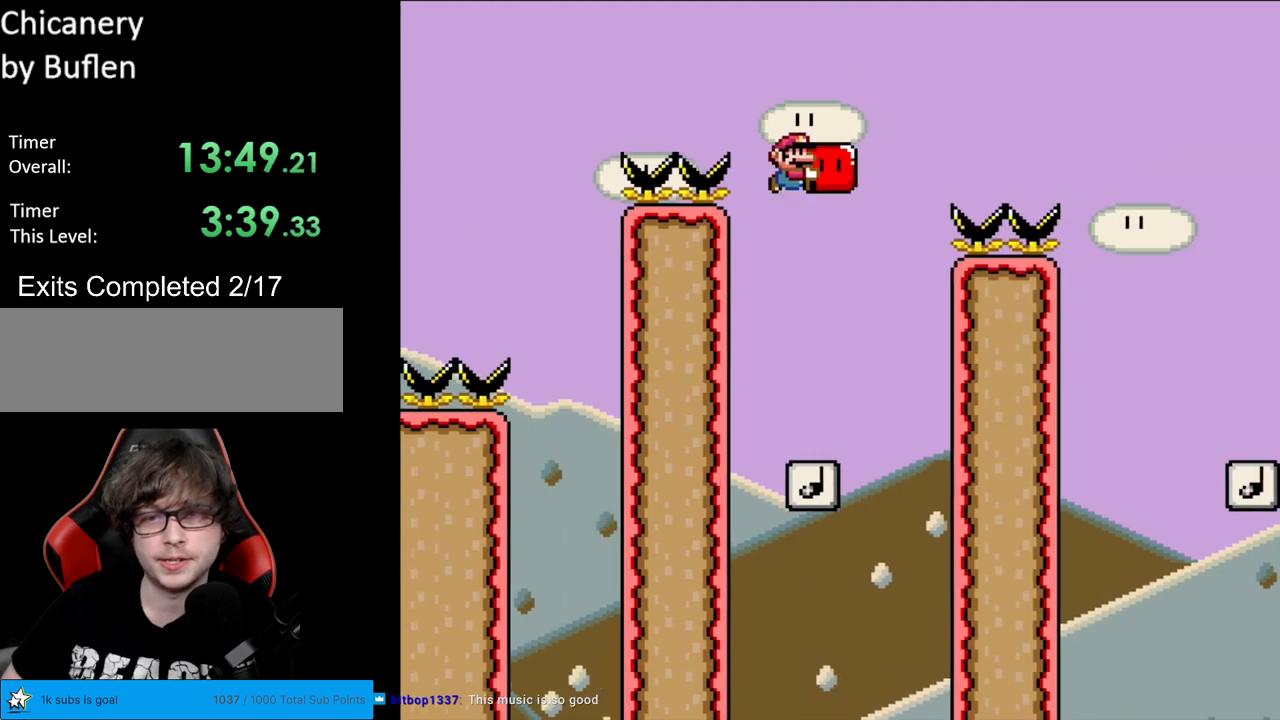
{"buttons": ["B", "Y", "DPAD_RIGHT"], "events": [[67, "DPAD_LEFT", "down"], [67, "DPAD_RIGHT", "up"], [317, "DPAD_LEFT", "up"], [333, "B", "down"], [350, "DPAD_RIGHT", "down"]]}
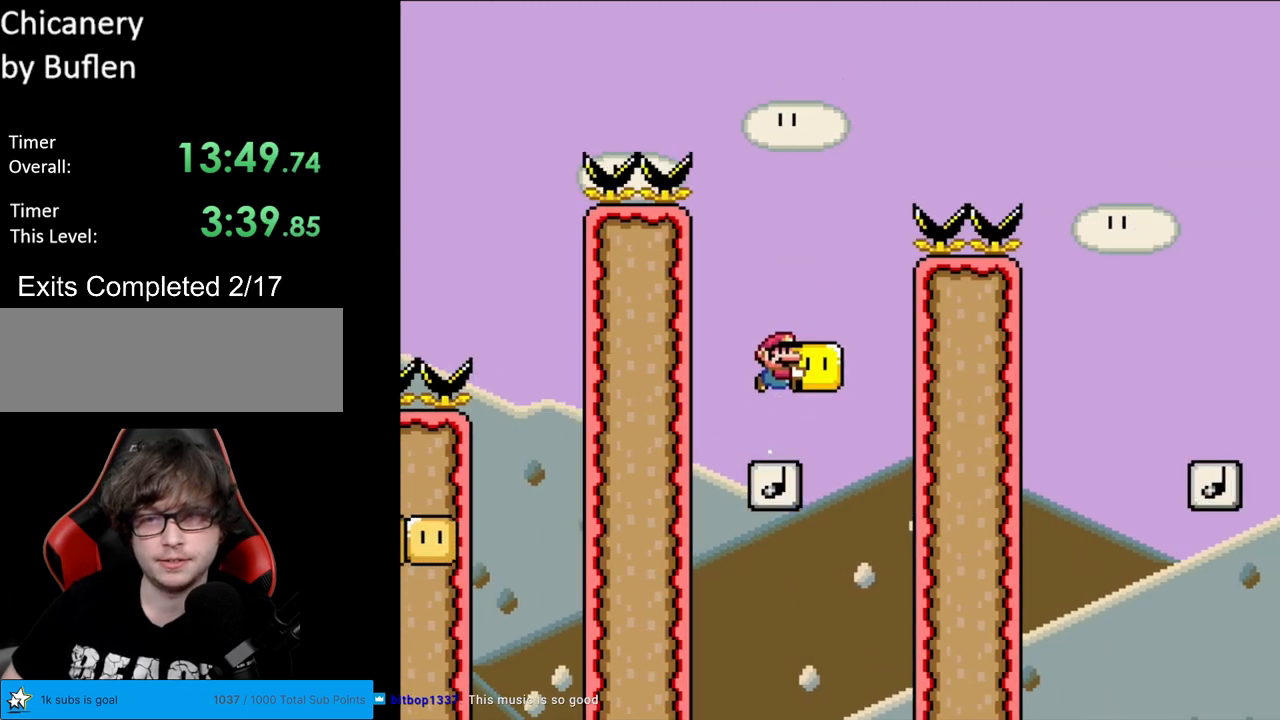
{"buttons": ["B", "Y", "DPAD_RIGHT"], "events": []}
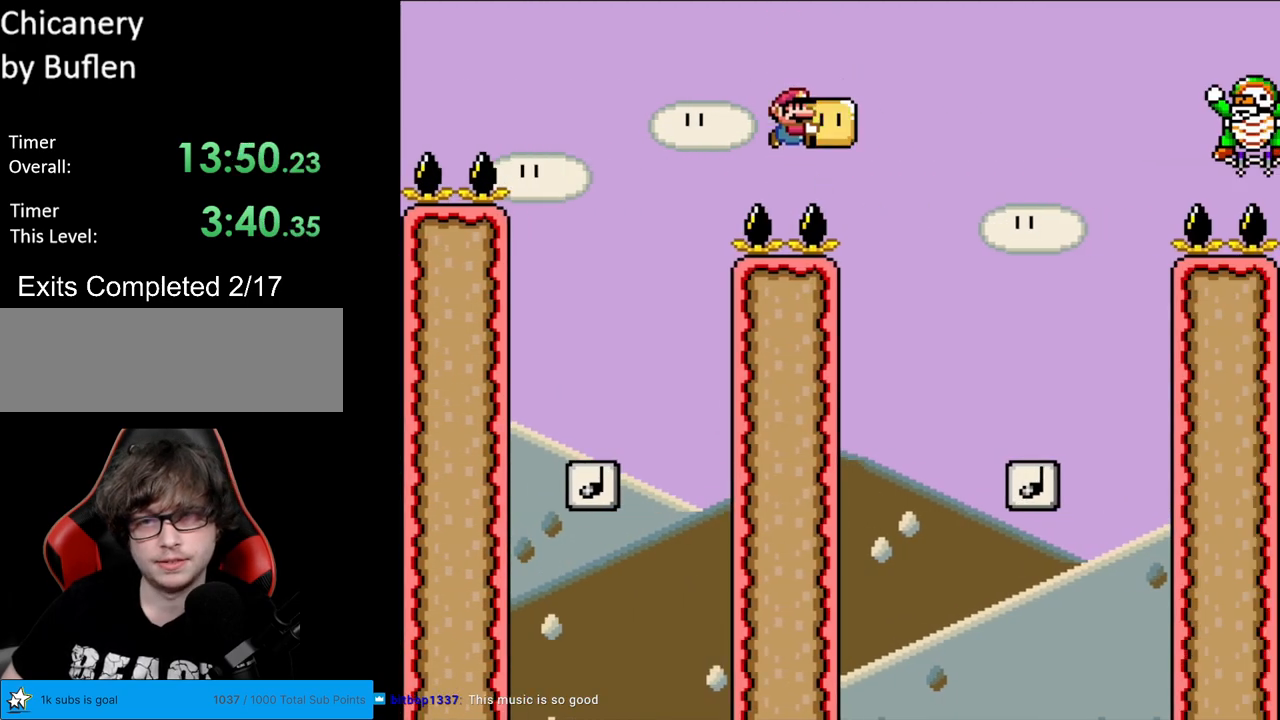
{"buttons": ["Y"], "events": [[300, "B", "up"], [483, "DPAD_RIGHT", "up"]]}
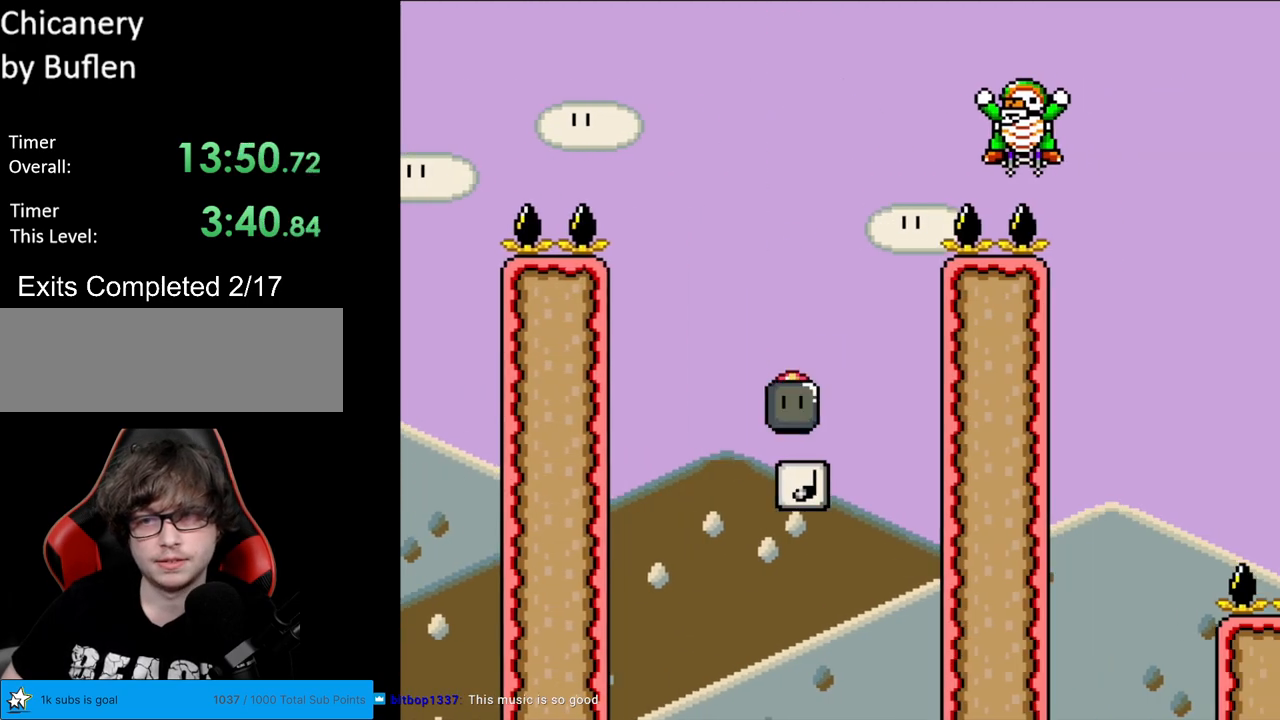
{"buttons": ["B", "Y", "DPAD_RIGHT"], "events": [[17, "B", "down"], [17, "DPAD_LEFT", "down"], [133, "DPAD_LEFT", "up"], [133, "DPAD_RIGHT", "down"]]}
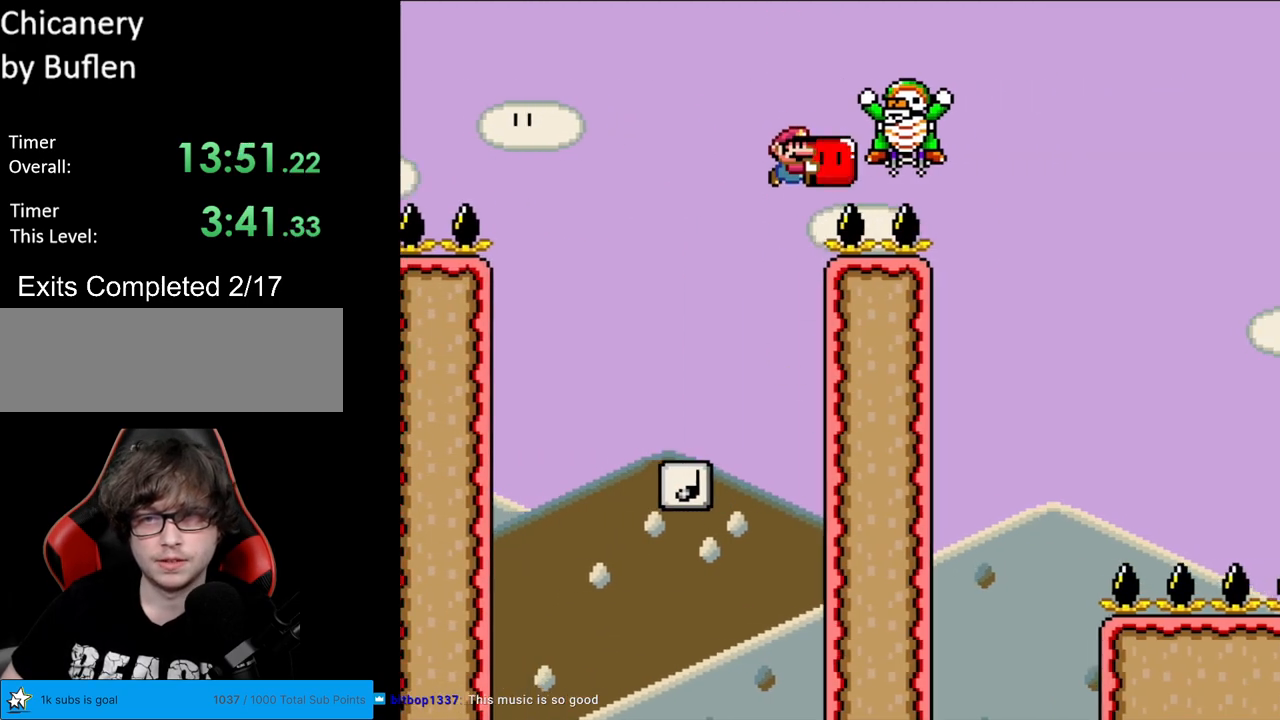
{"buttons": ["Y", "DPAD_RIGHT"], "events": [[433, "B", "up"]]}
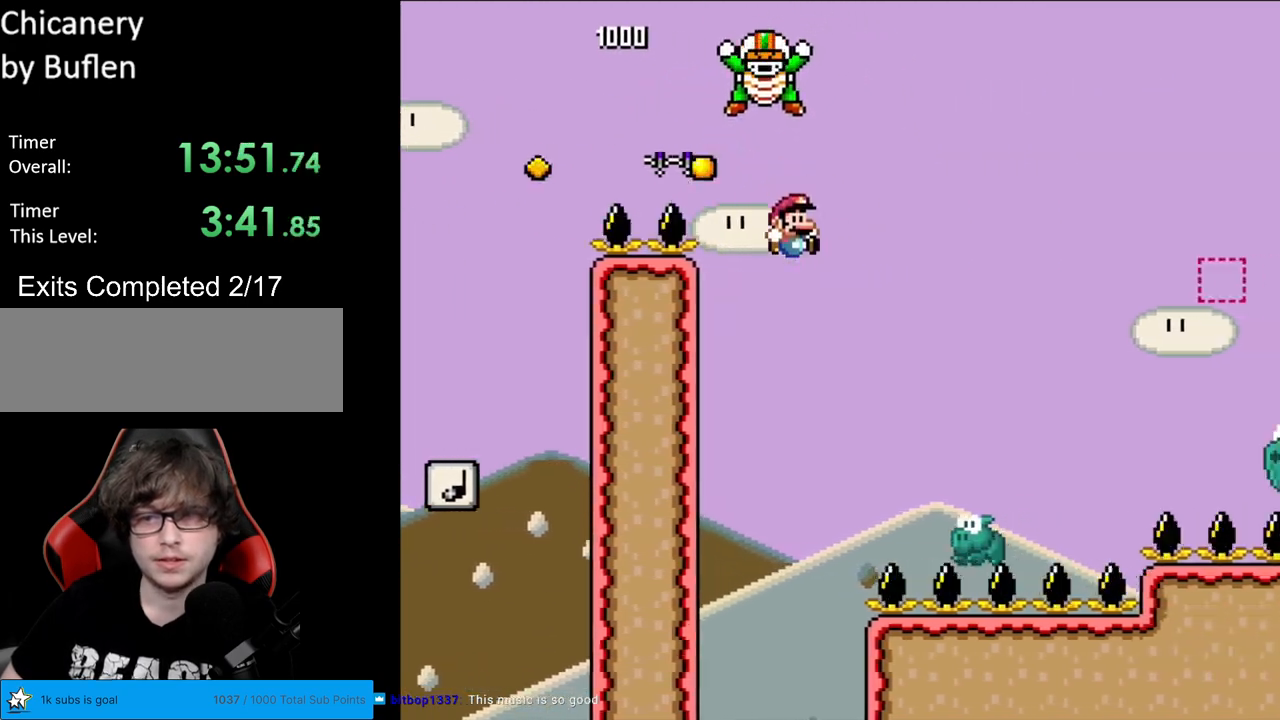
{"buttons": ["B", "Y", "DPAD_RIGHT"], "events": [[150, "DPAD_RIGHT", "up"], [167, "B", "down"], [200, "DPAD_LEFT", "down"], [233, "DPAD_LEFT", "up"], [267, "DPAD_RIGHT", "down"]]}
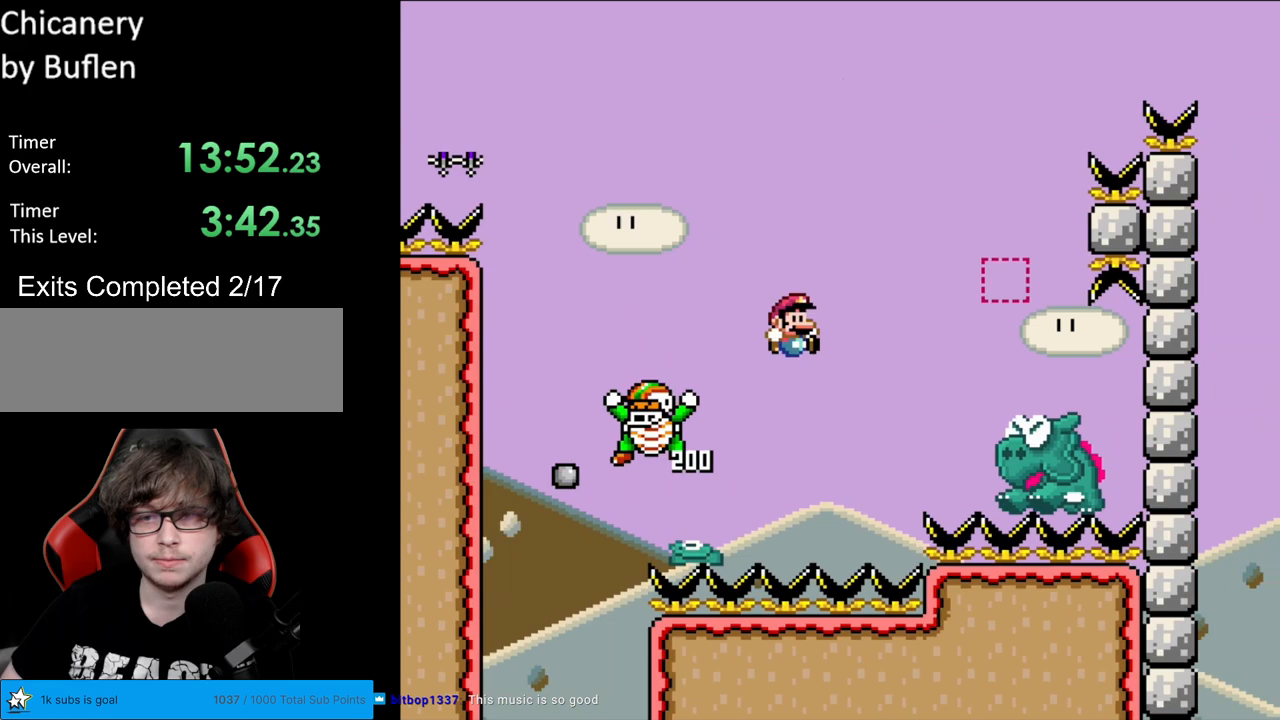
{"buttons": ["B", "Y", "DPAD_RIGHT"], "events": [[150, "B", "up"], [400, "DPAD_RIGHT", "up"], [400, "DPAD_UP", "down"], [417, "B", "down"], [417, "DPAD_LEFT", "down"], [417, "DPAD_UP", "up"], [500, "DPAD_LEFT", "up"], [500, "DPAD_RIGHT", "down"]]}
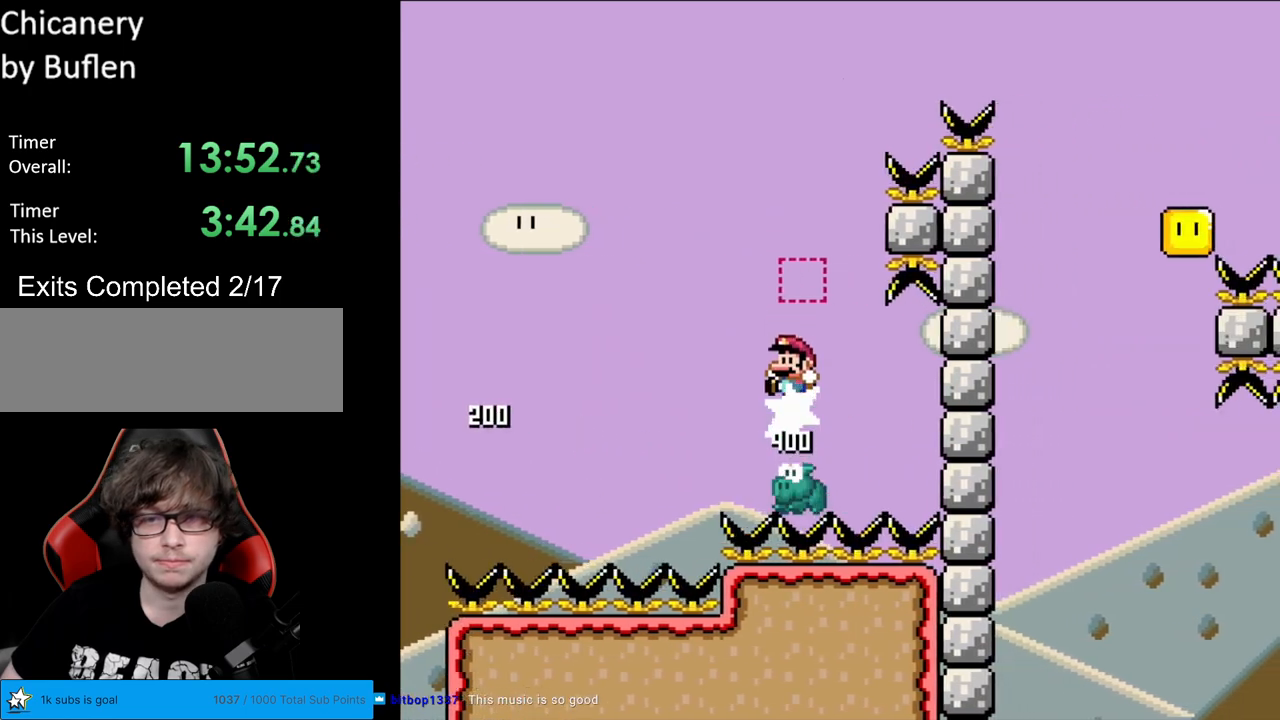
{"buttons": ["B", "Y", "DPAD_LEFT"], "events": [[17, "DPAD_LEFT", "down"], [17, "DPAD_RIGHT", "up"], [33, "DPAD_LEFT", "up"], [250, "DPAD_LEFT", "down"]]}
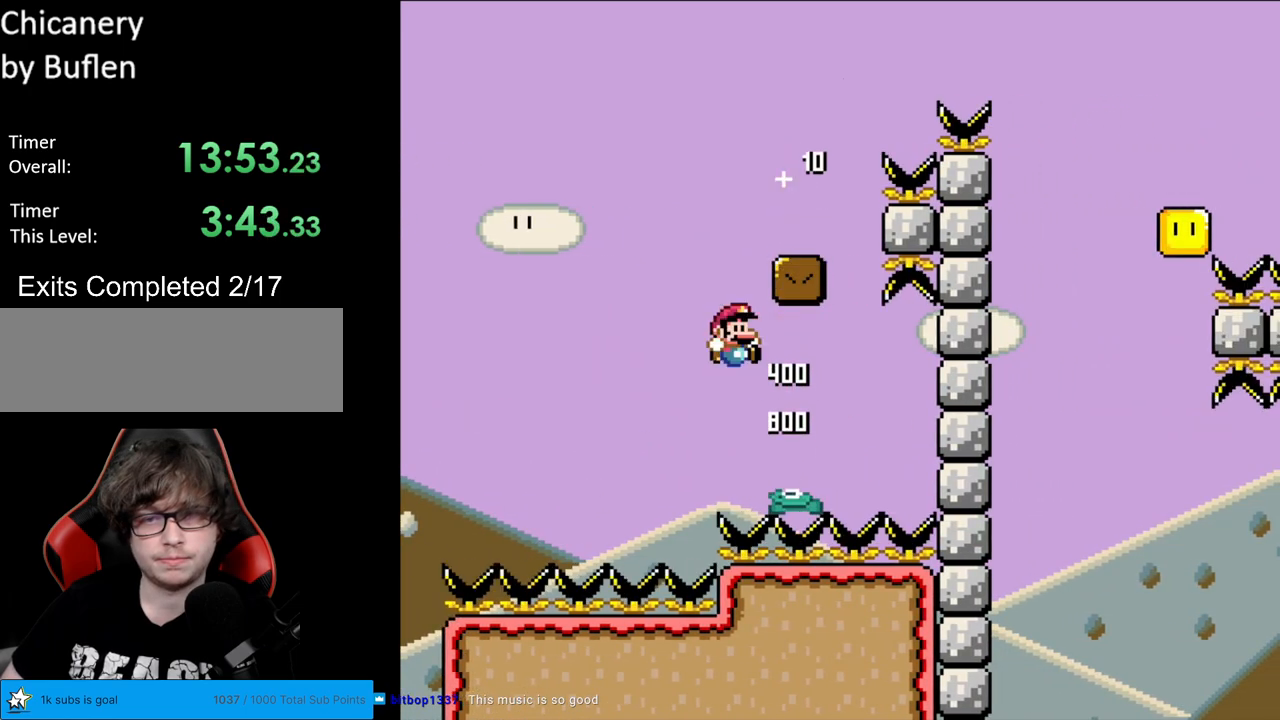
{"buttons": ["B", "Y", "DPAD_RIGHT"], "events": [[17, "DPAD_LEFT", "up"], [33, "DPAD_RIGHT", "down"], [200, "B", "up"], [417, "B", "down"]]}
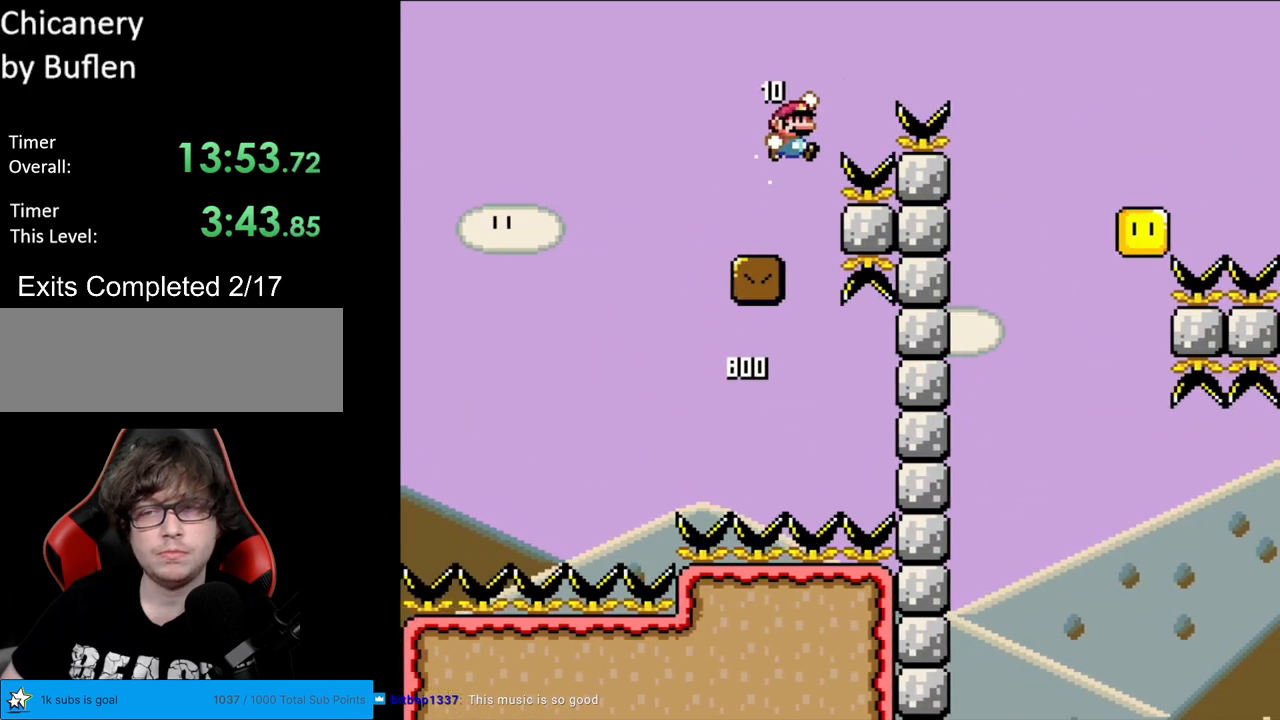
{"buttons": ["B", "Y", "DPAD_RIGHT"], "events": [[250, "B", "up"], [500, "B", "down"]]}
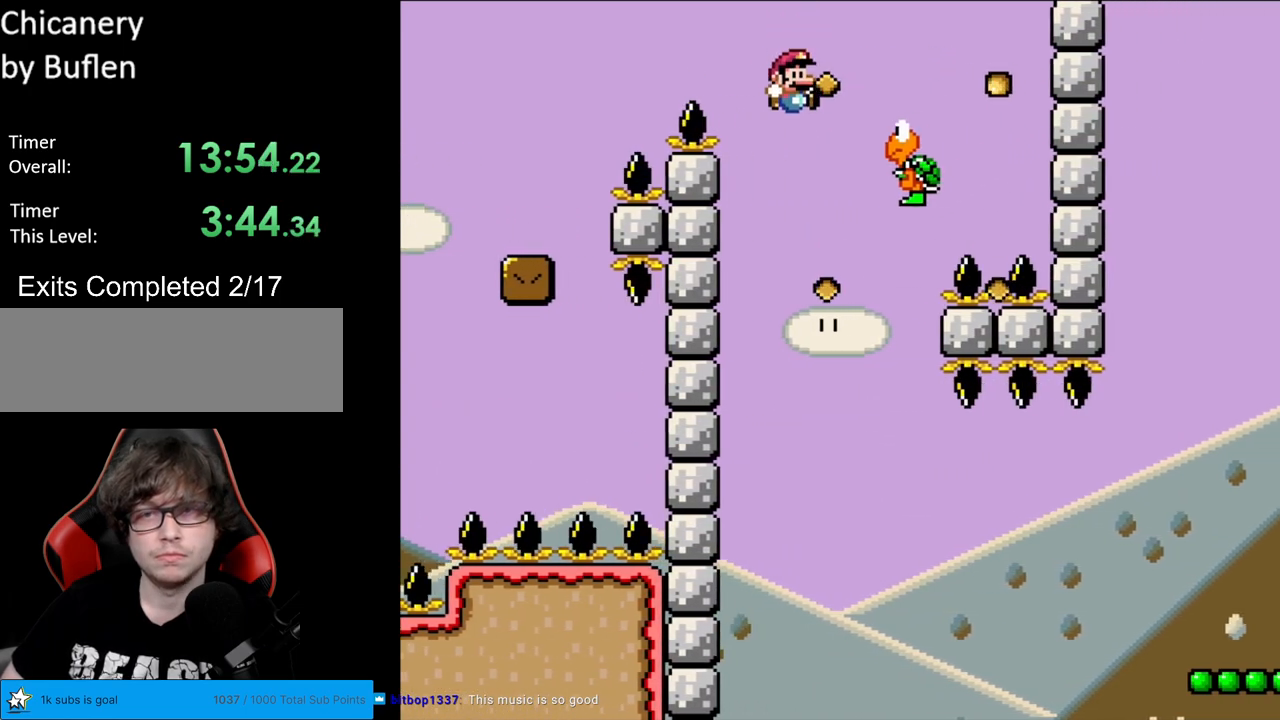
{"buttons": ["B", "Y"], "events": [[17, "DPAD_RIGHT", "up"], [17, "DPAD_UP", "down"], [50, "DPAD_LEFT", "down"], [50, "DPAD_UP", "up"], [133, "B", "up"], [233, "DPAD_LEFT", "up"], [300, "B", "down"], [300, "DPAD_RIGHT", "down"], [433, "DPAD_RIGHT", "up"]]}
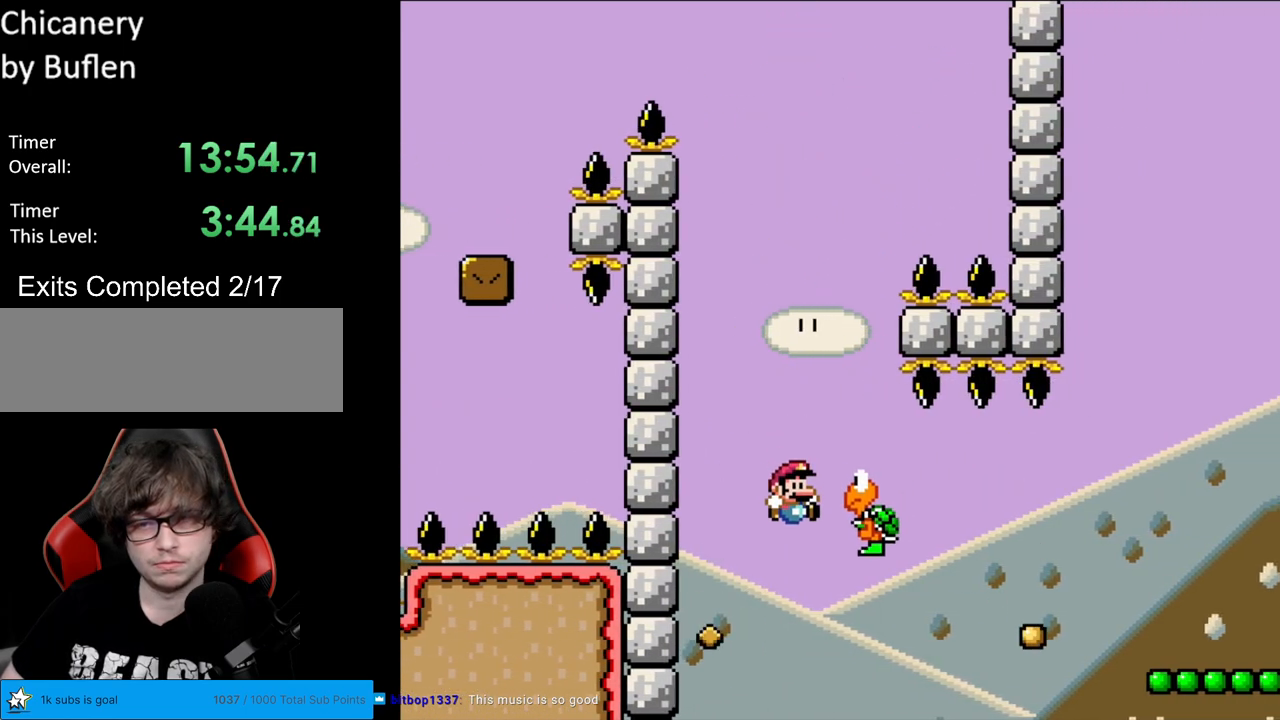
{"buttons": ["B", "Y", "DPAD_RIGHT"], "events": [[167, "DPAD_RIGHT", "down"], [367, "B", "up"], [450, "B", "down"]]}
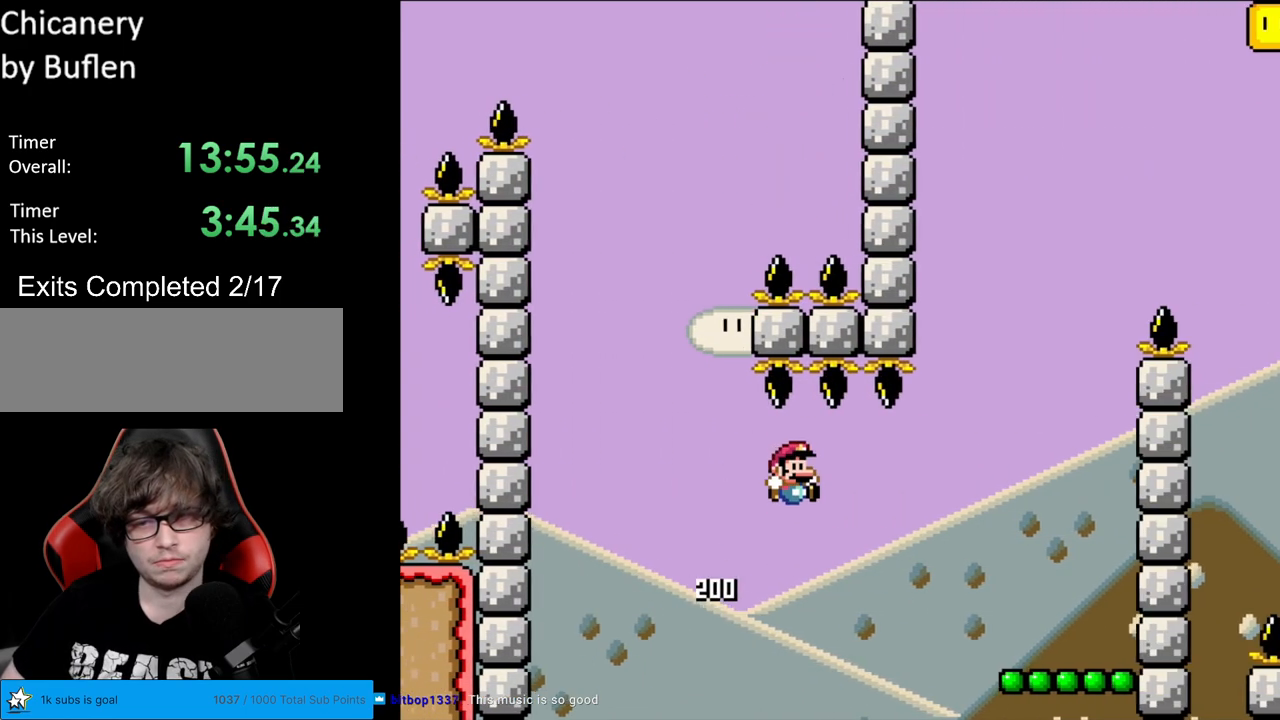
{"buttons": ["Y"], "events": [[300, "B", "up"], [417, "DPAD_RIGHT", "up"]]}
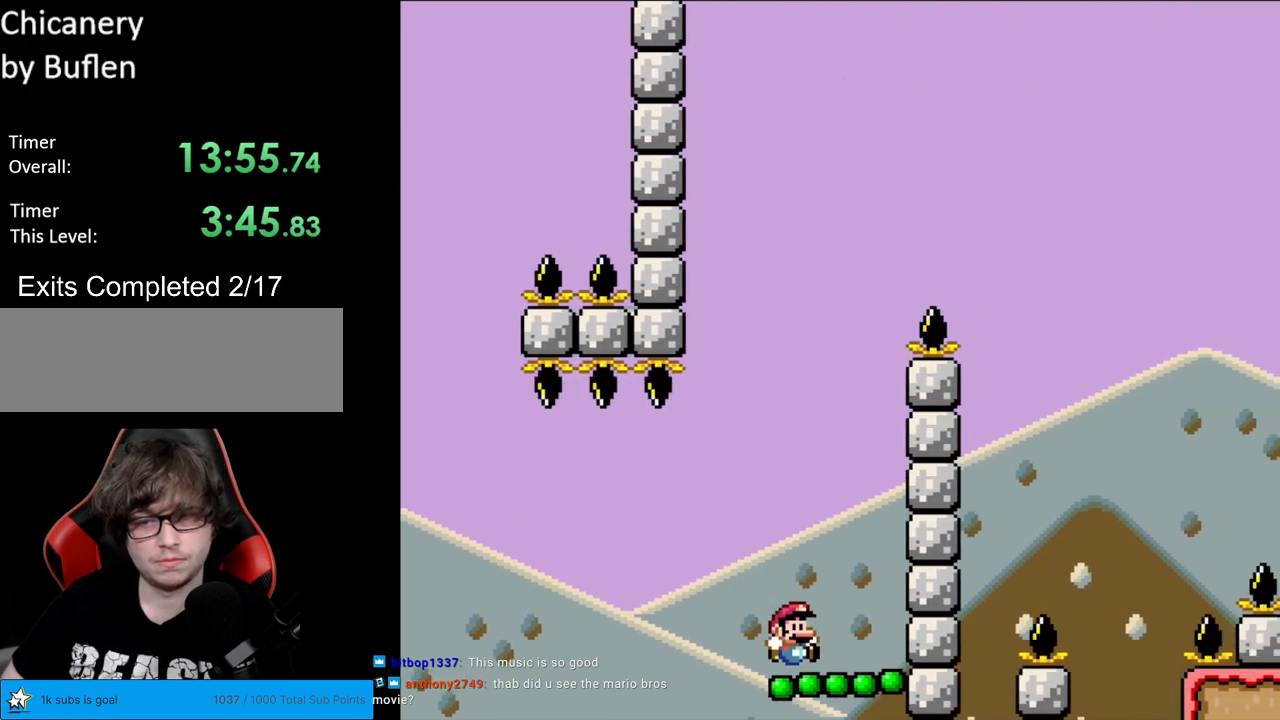
{"buttons": ["B", "Y", "DPAD_RIGHT"], "events": [[100, "B", "down"], [400, "DPAD_RIGHT", "down"]]}
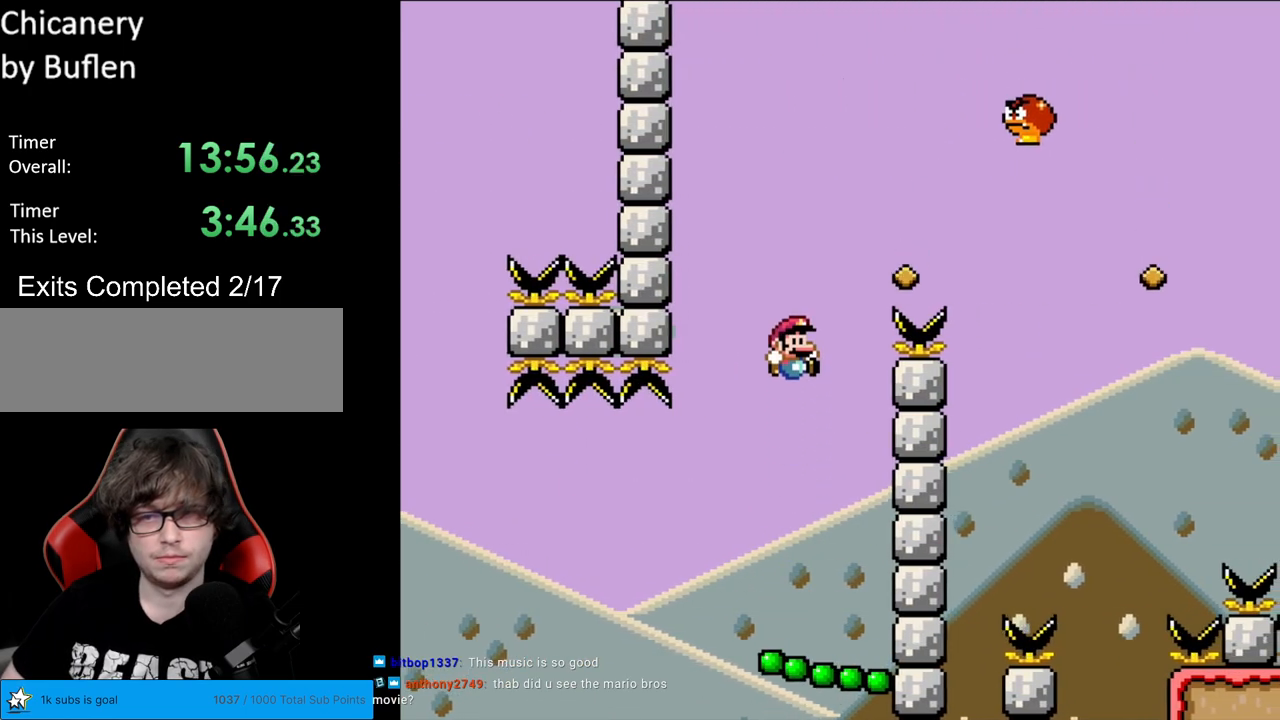
{"buttons": ["Y", "DPAD_RIGHT"], "events": [[283, "B", "up"]]}
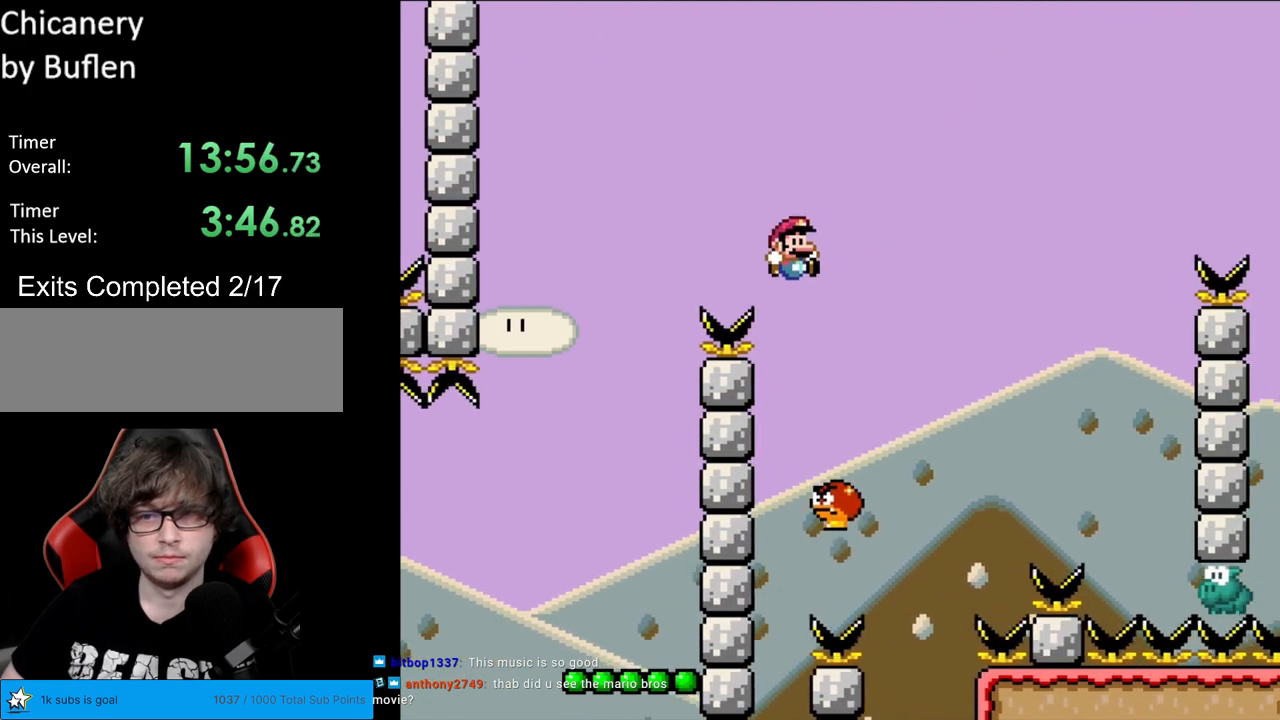
{"buttons": ["B", "Y", "DPAD_RIGHT"], "events": [[33, "DPAD_RIGHT", "up"], [50, "DPAD_LEFT", "down"], [183, "B", "down"], [183, "DPAD_LEFT", "up"], [217, "DPAD_RIGHT", "down"]]}
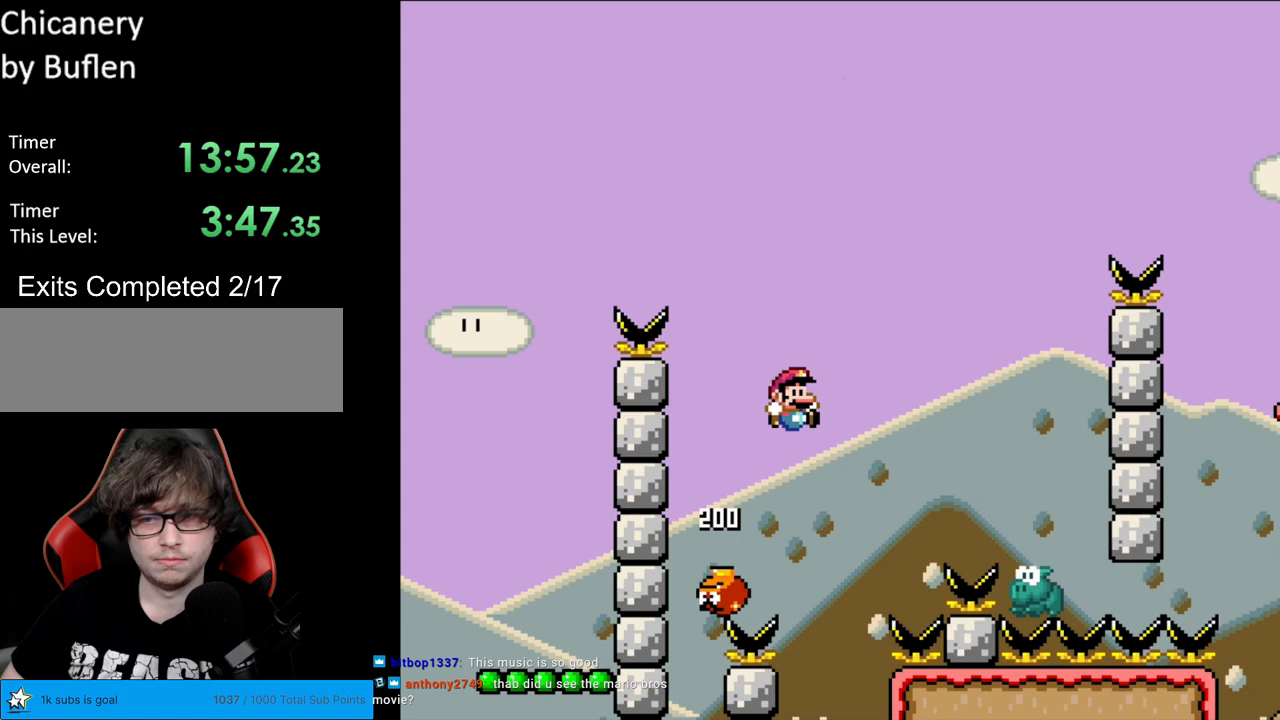
{"buttons": ["B", "Y", "DPAD_RIGHT"], "events": [[100, "B", "up"], [300, "DPAD_RIGHT", "up"], [317, "DPAD_LEFT", "down"], [350, "B", "down"], [383, "DPAD_LEFT", "up"], [400, "DPAD_RIGHT", "down"]]}
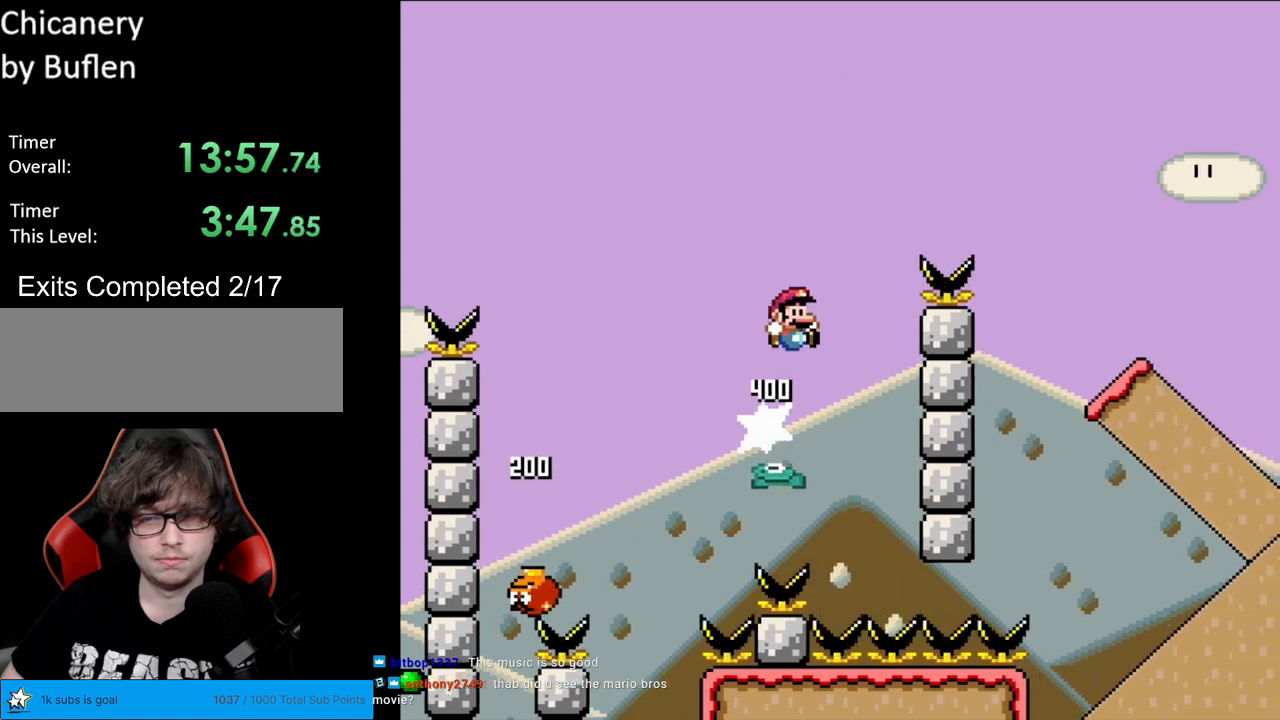
{"buttons": ["Y", "DPAD_RIGHT"], "events": [[233, "B", "up"], [350, "B", "down"], [433, "B", "up"]]}
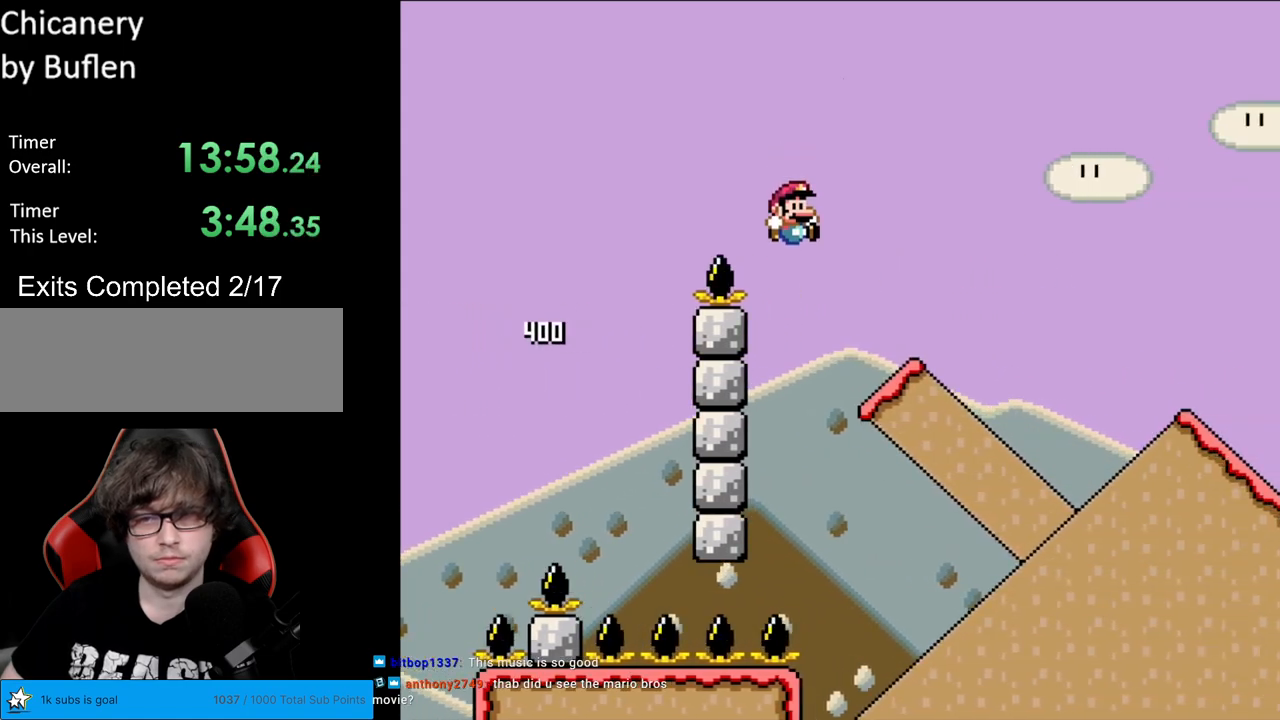
{"buttons": ["B", "Y", "DPAD_RIGHT"], "events": [[250, "B", "down"], [333, "B", "up"], [450, "B", "down"]]}
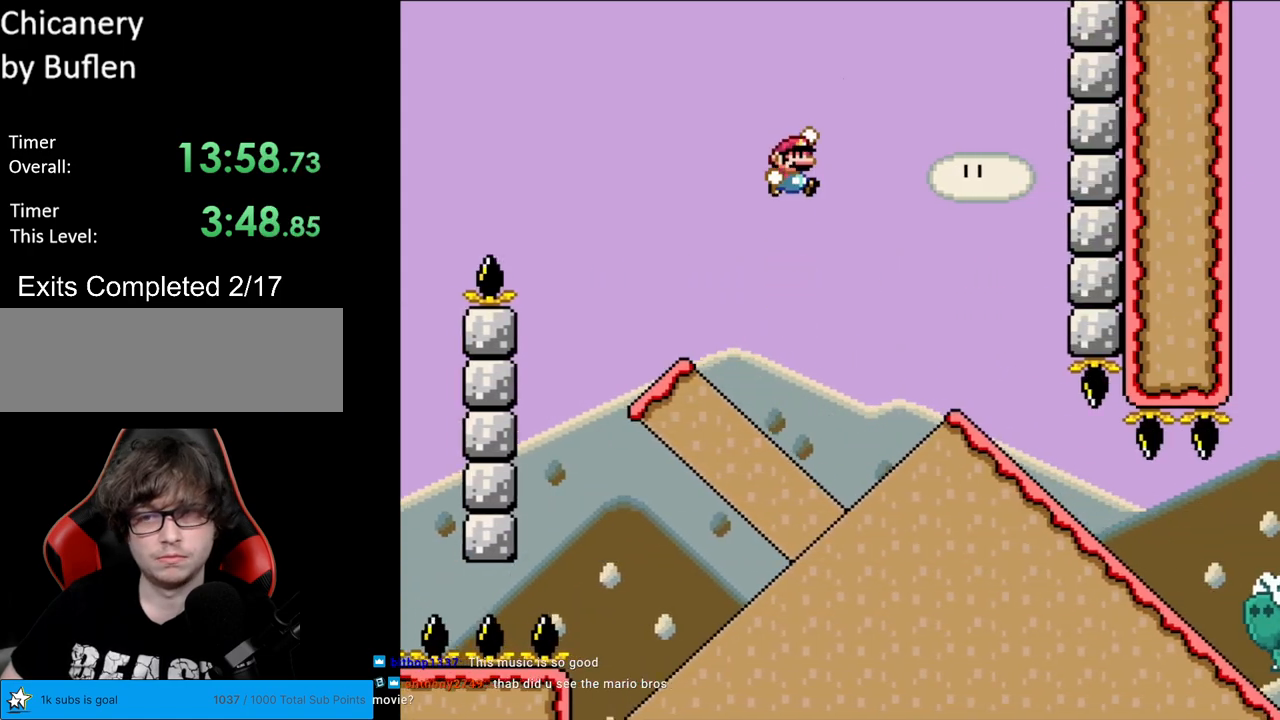
{"buttons": ["Y", "DPAD_DOWN"], "events": [[33, "B", "up"], [367, "DPAD_RIGHT", "up"], [383, "DPAD_DOWN", "down"]]}
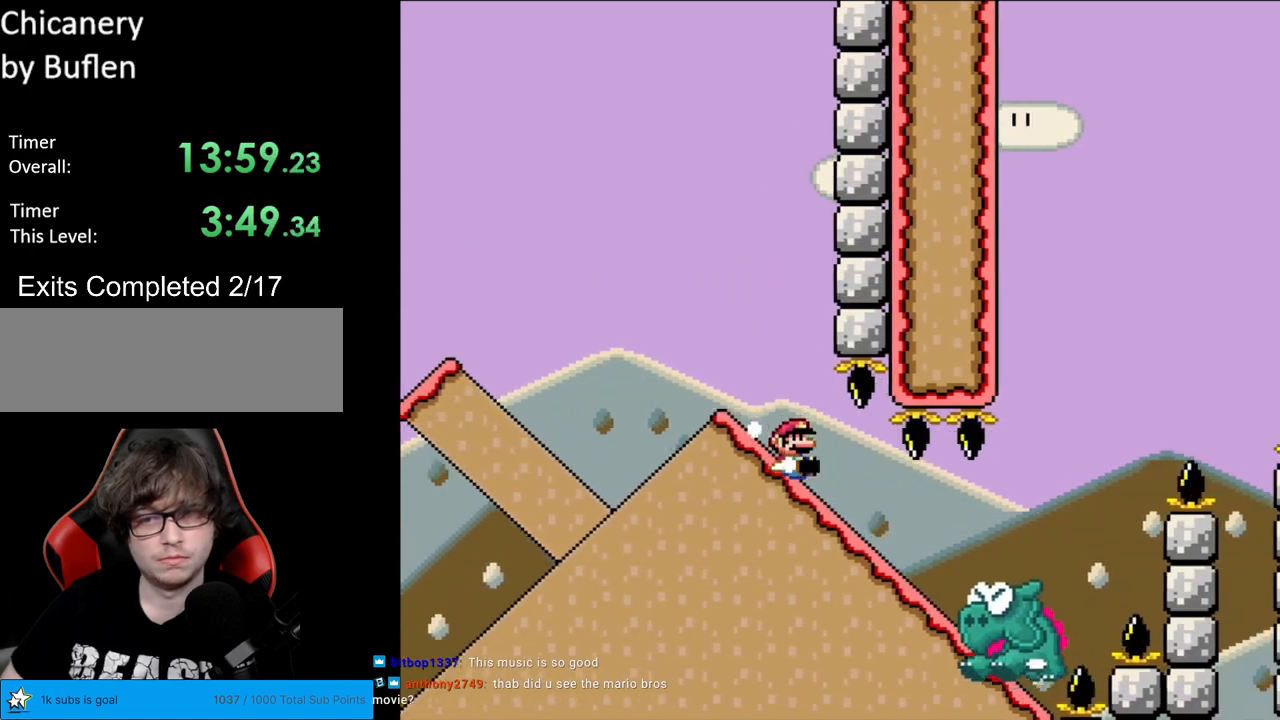
{"buttons": ["B", "Y"], "events": [[333, "B", "down"], [350, "DPAD_DOWN", "up"]]}
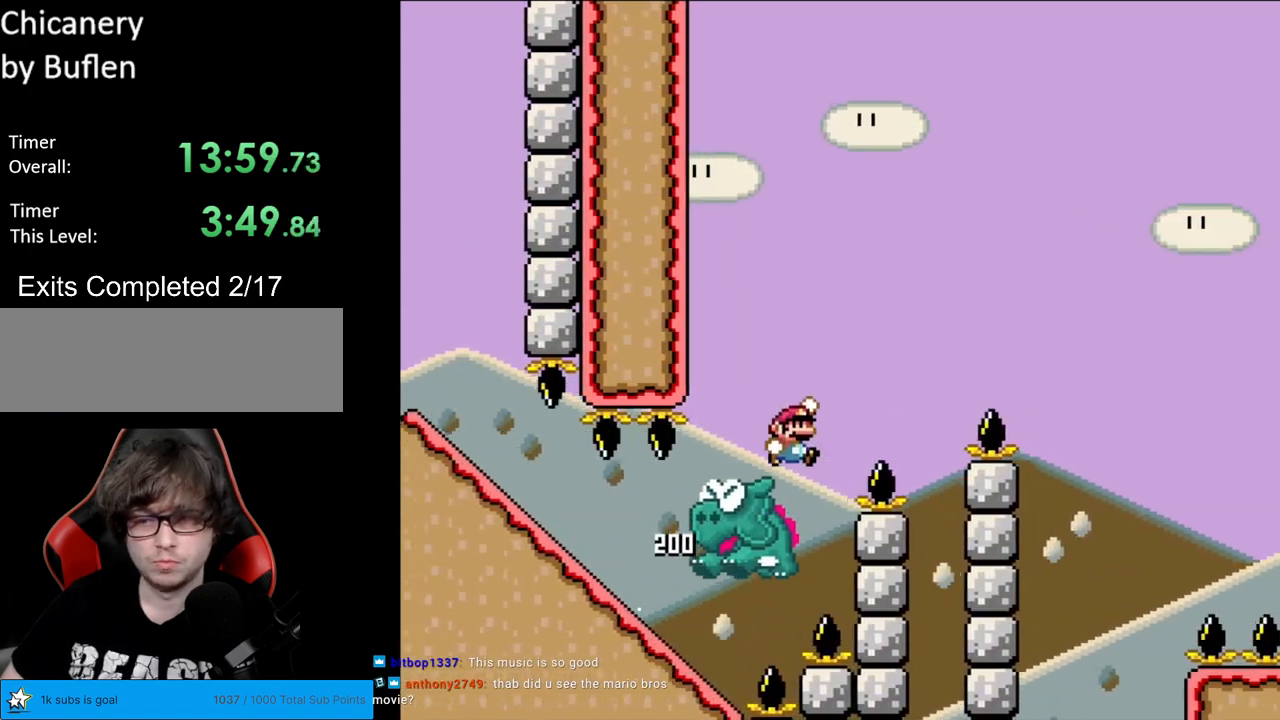
{"buttons": ["Y"], "events": [[500, "B", "up"]]}
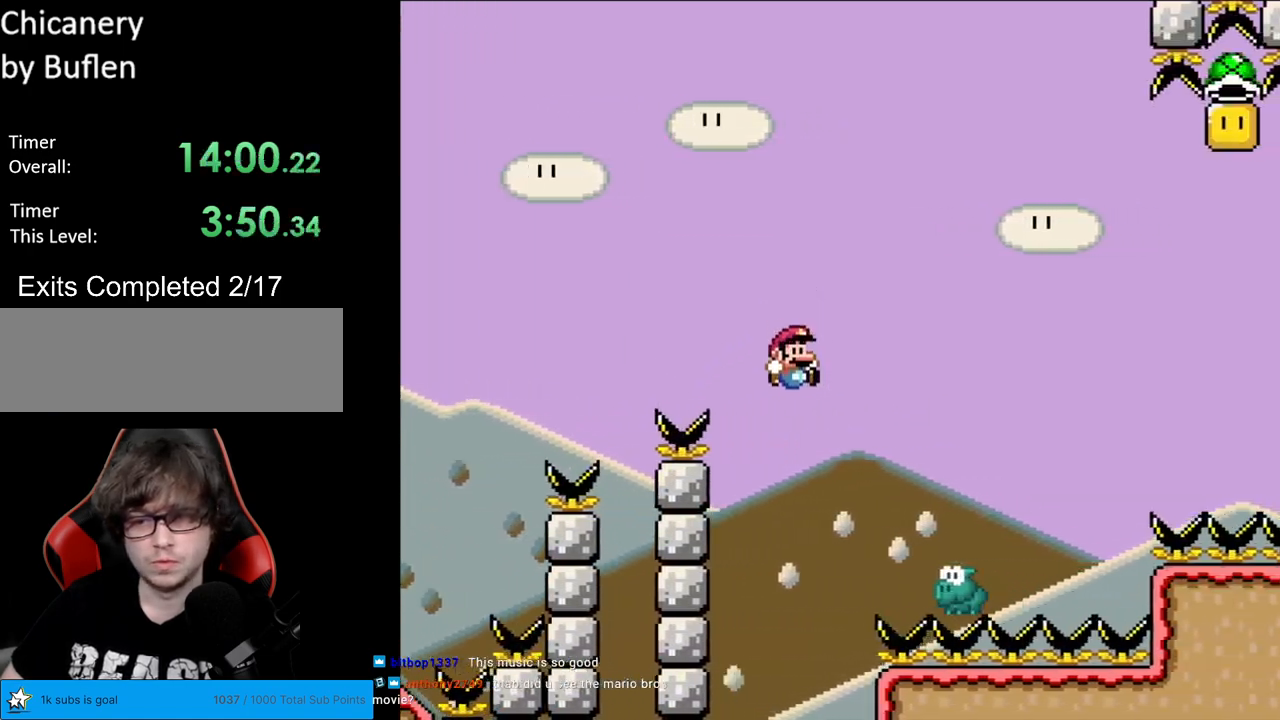
{"buttons": ["B", "Y"], "events": [[150, "B", "down"]]}
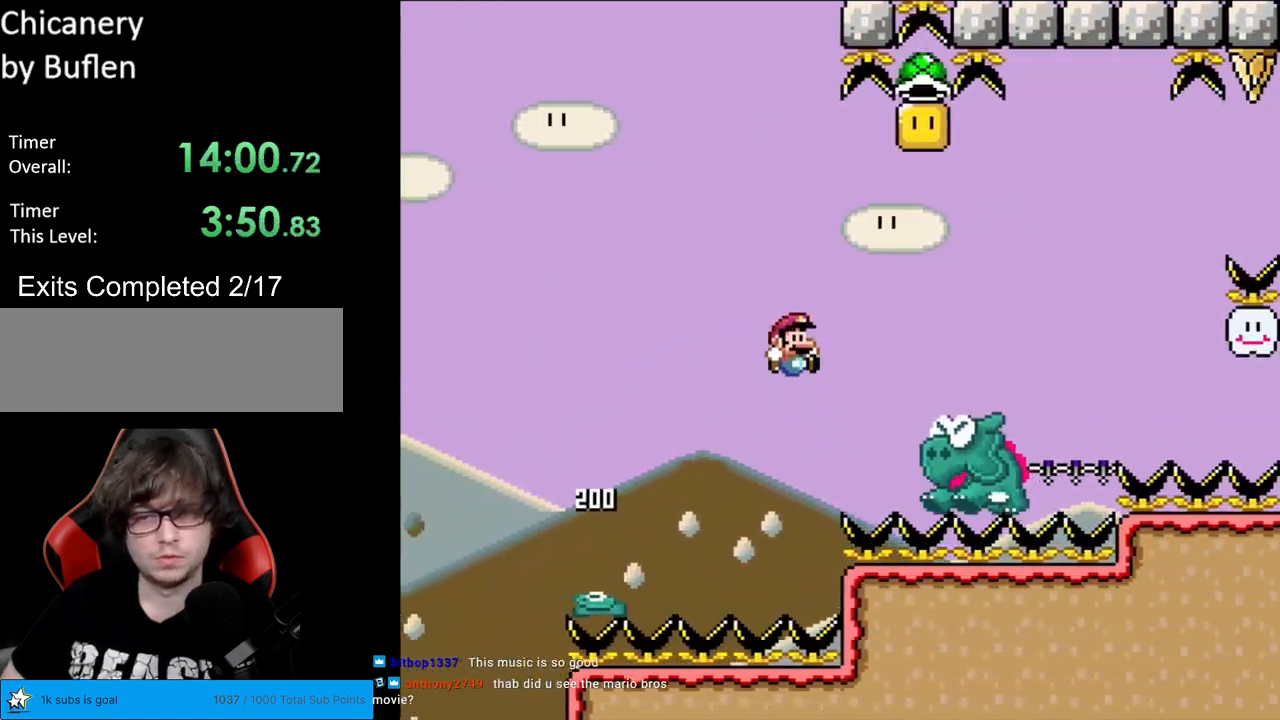
{"buttons": ["B", "Y"], "events": [[217, "DPAD_LEFT", "down"], [267, "B", "up"], [433, "B", "down"], [450, "DPAD_LEFT", "up"]]}
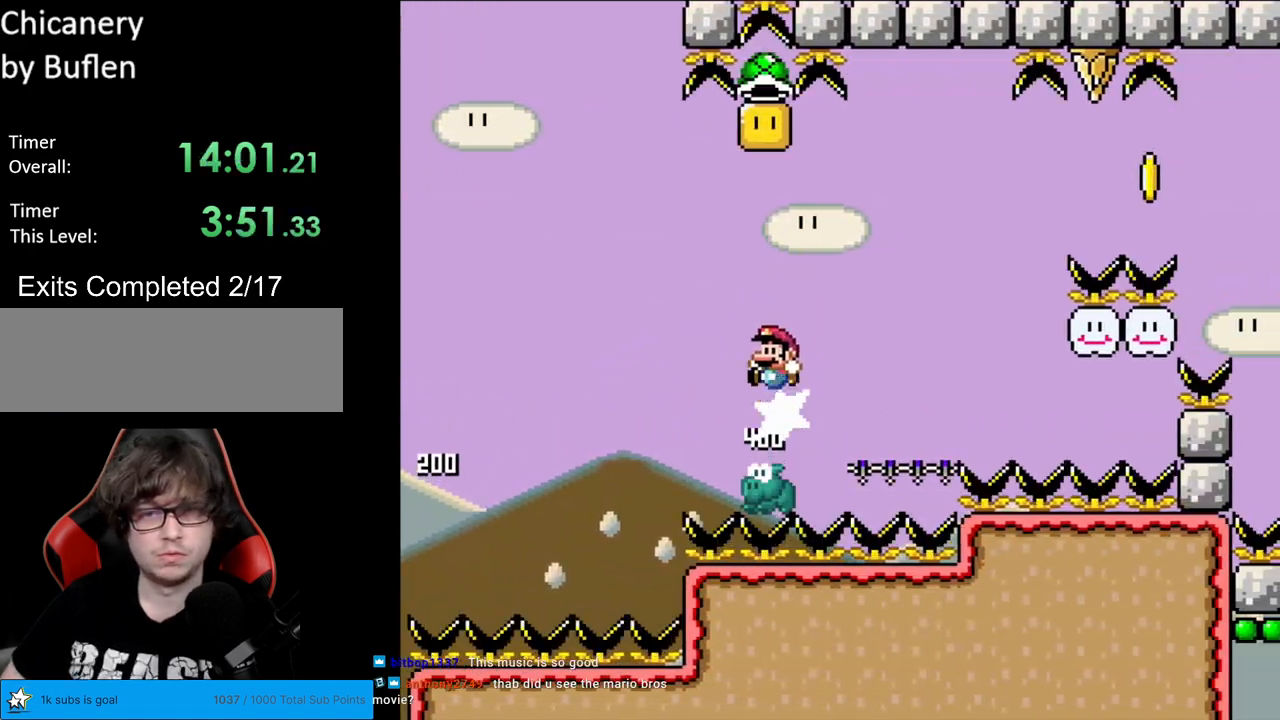
{"buttons": ["B", "Y"], "events": [[150, "DPAD_RIGHT", "down"], [283, "DPAD_RIGHT", "up"], [317, "DPAD_LEFT", "down"], [450, "DPAD_LEFT", "up"]]}